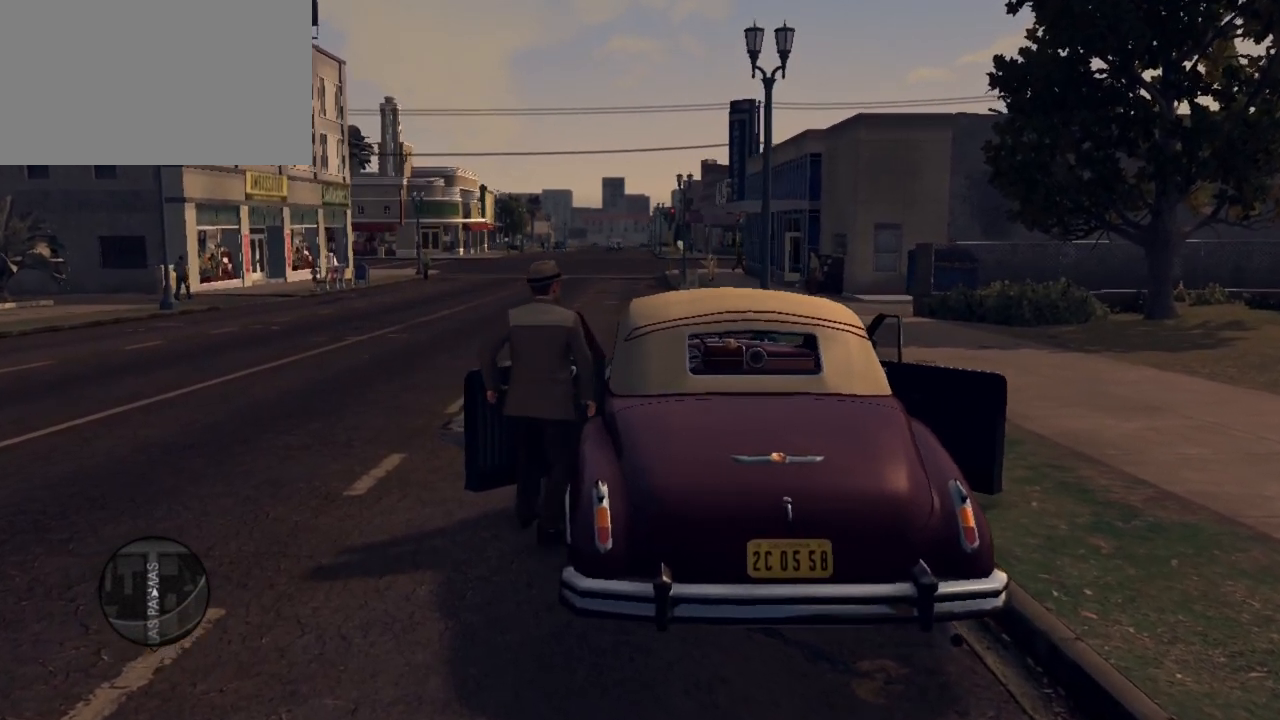
Gameplay with keyboard and mouse; each line is a JSON object with the keys and mouse buttons held at the frame after it. "events" lists presses ("down") and releases ("up") of "1", "2", "3", "4", "5", "a", "alt", "c", "caps_lock", "ctrl", "d", "e", "f", "g", "q", "r", "s", "shift", "space", "t", "tab", "v", "w", "x", "z", "mouse_left", "mouse_wheel" and "mouse_right" between this image and that frame as [ms after this image, input, new state], when the widget could be followed in between. "mouse_left", "mouse_wheel", "mouse_right" = the "left", "wheel", "right" buttons of the "mouse" list. No other keys are recorded. "wheel" means that the mouse wheel is clicked or scrolled. "mouse_move" is the direction in which the mouse moves at that frame (one of eight, or "still"), when it could be read.
{"keys": ["a", "w"], "mouse": [], "mouse_move": "still", "events": [[67, "a", "down"]]}
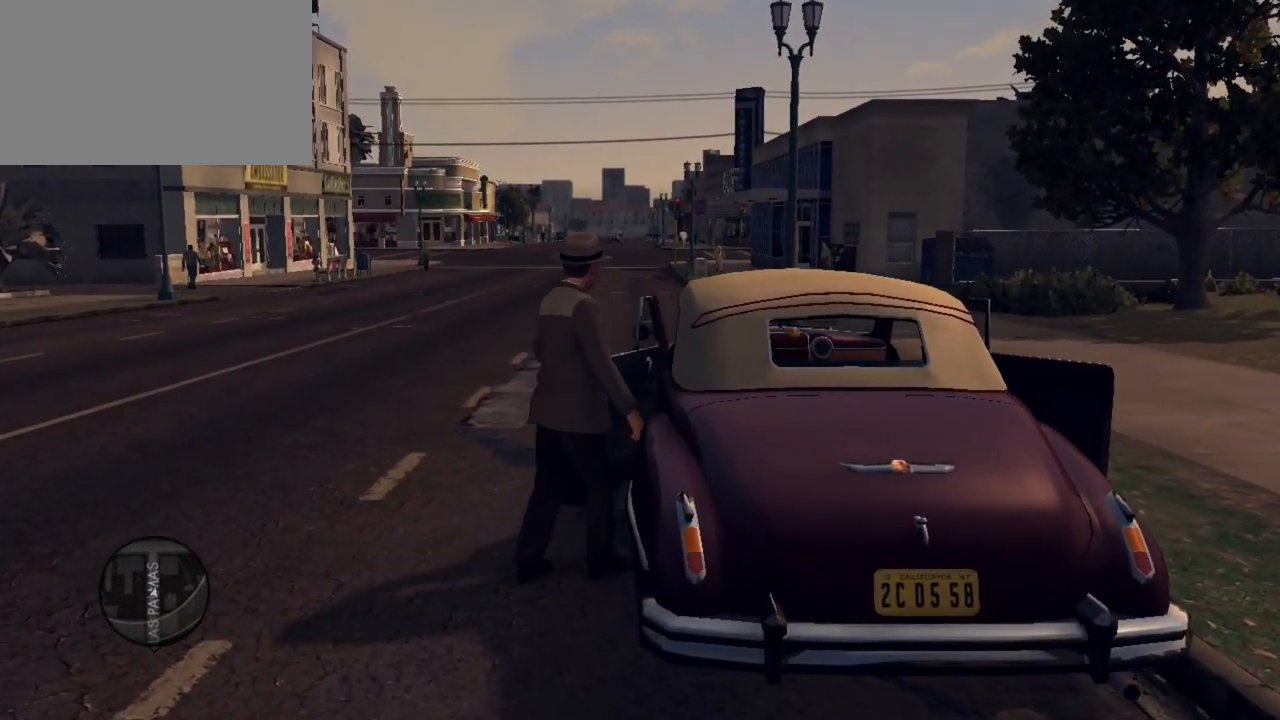
{"keys": ["shift", "w"], "mouse": [], "mouse_move": "still", "events": [[267, "a", "up"], [267, "shift", "down"]]}
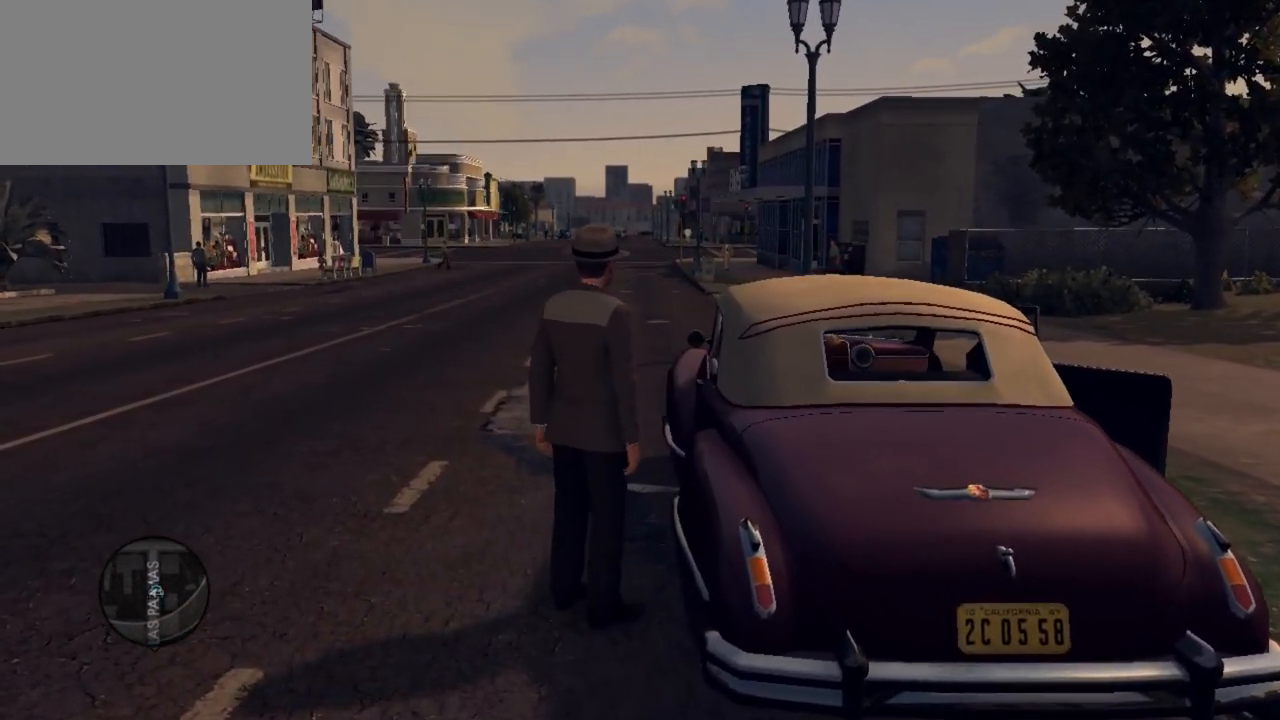
{"keys": ["shift", "w"], "mouse": [], "mouse_move": "still", "events": []}
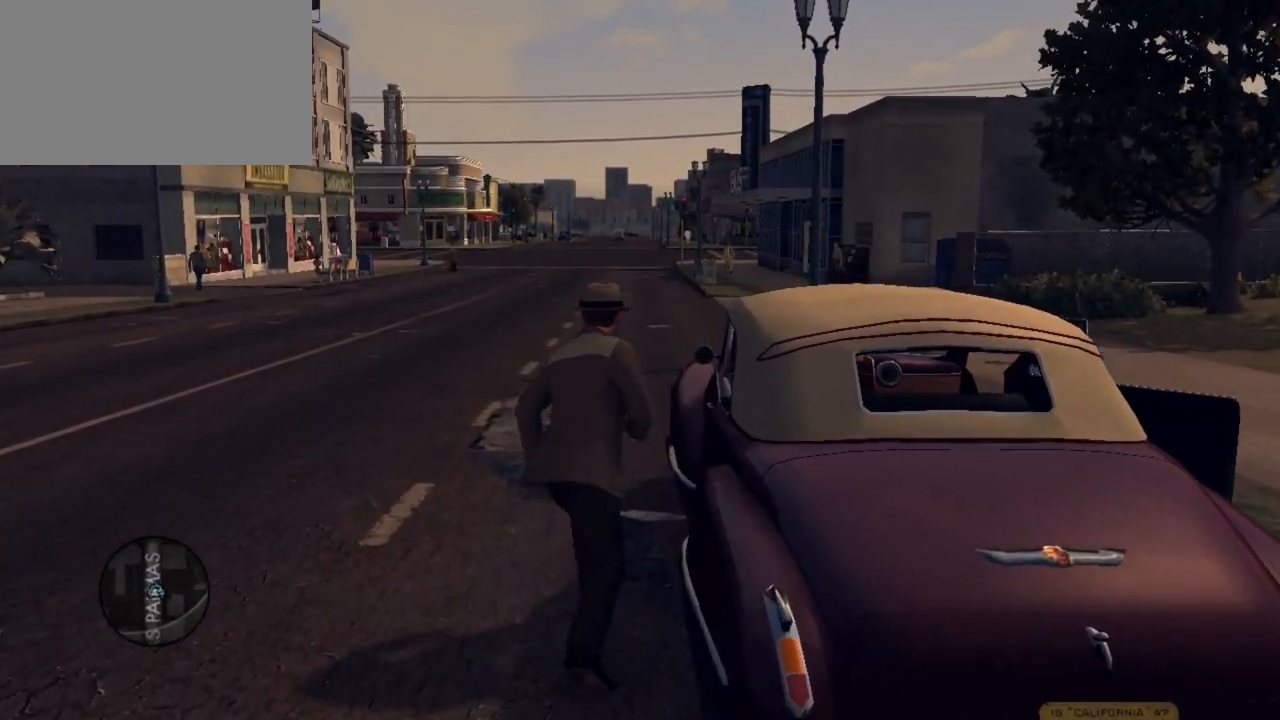
{"keys": ["shift", "w"], "mouse": [], "mouse_move": "right", "events": []}
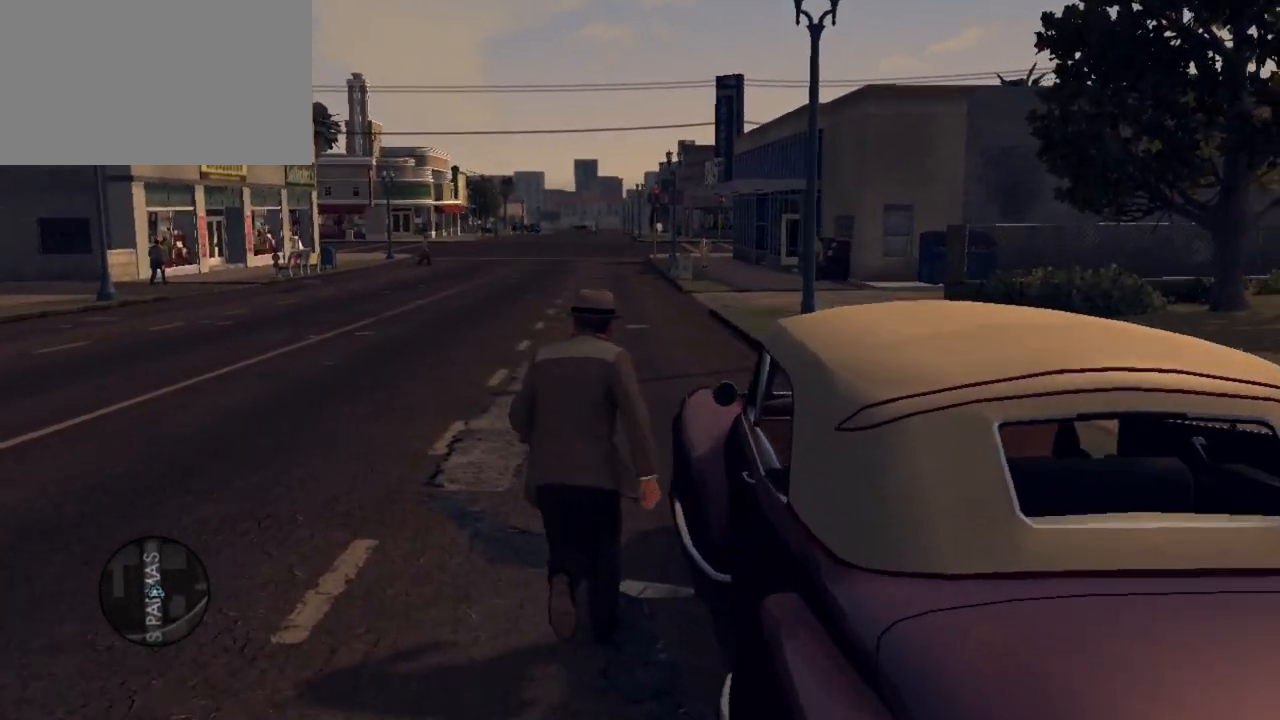
{"keys": ["a", "shift", "w"], "mouse": [], "mouse_move": "right", "events": [[183, "a", "down"]]}
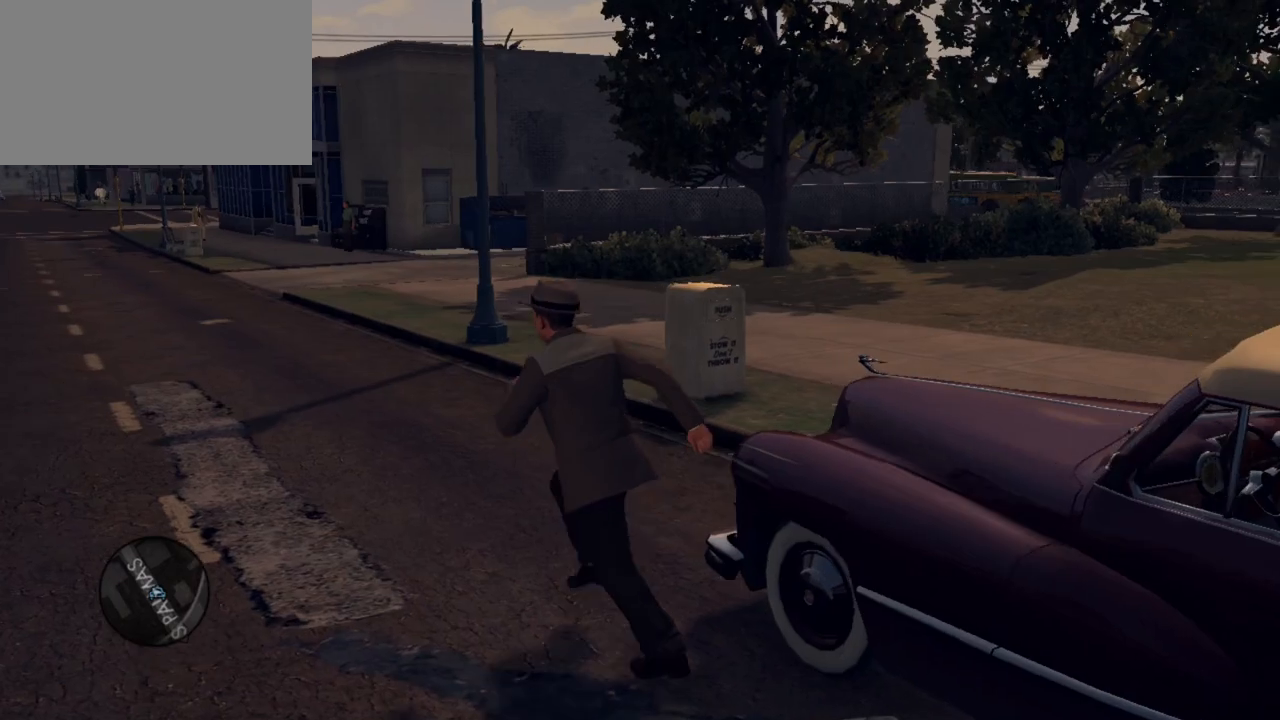
{"keys": ["a", "shift", "w"], "mouse": [], "mouse_move": "still", "events": []}
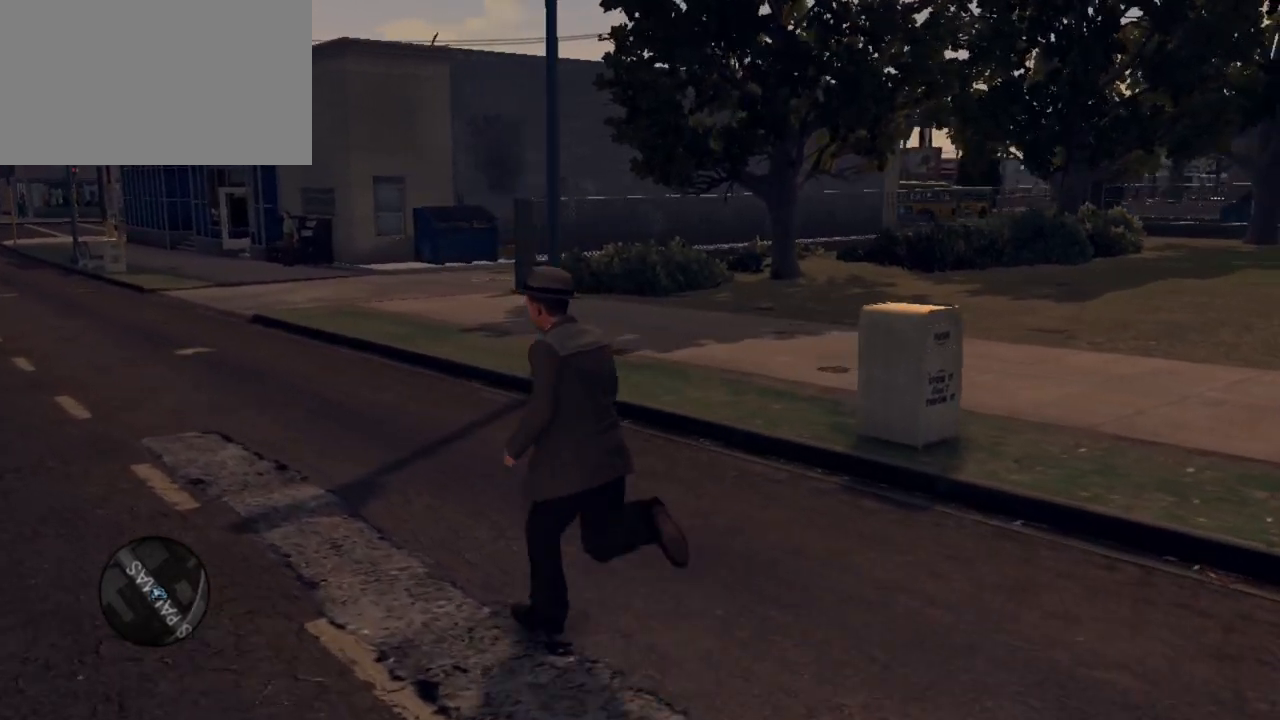
{"keys": ["a", "shift", "w"], "mouse": [], "mouse_move": "still", "events": []}
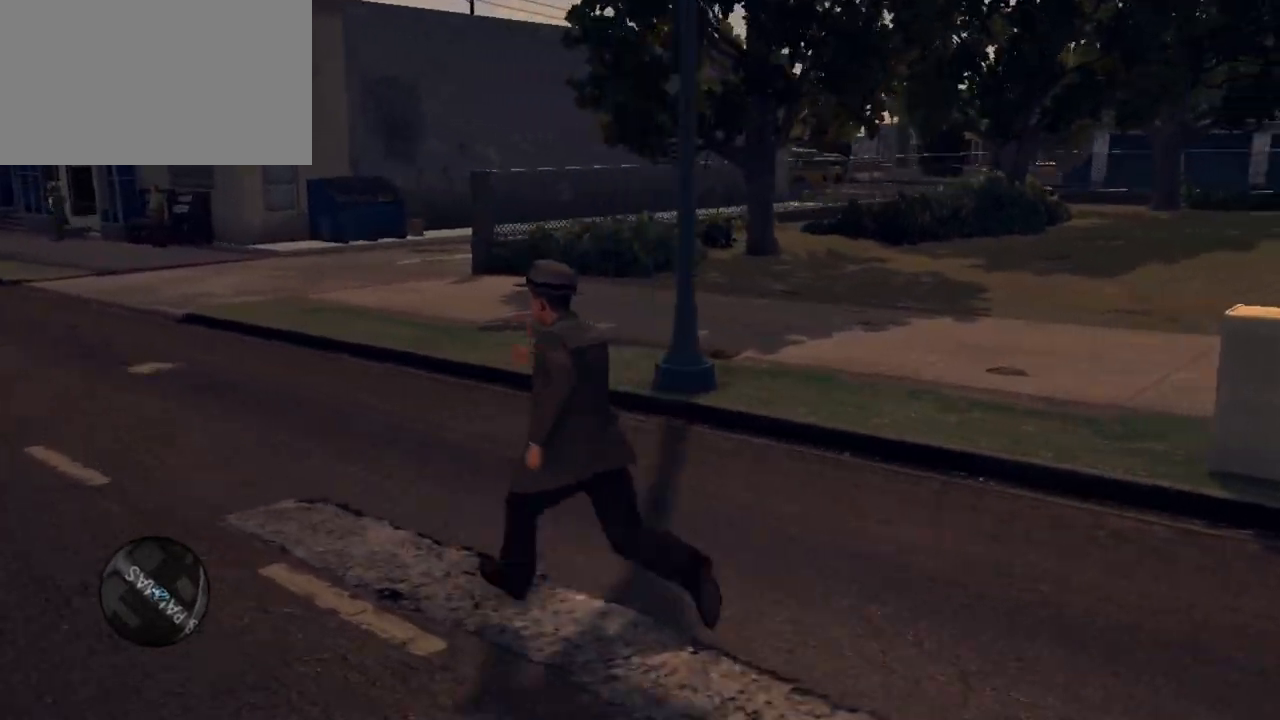
{"keys": ["a", "shift", "w"], "mouse": [], "mouse_move": "still", "events": []}
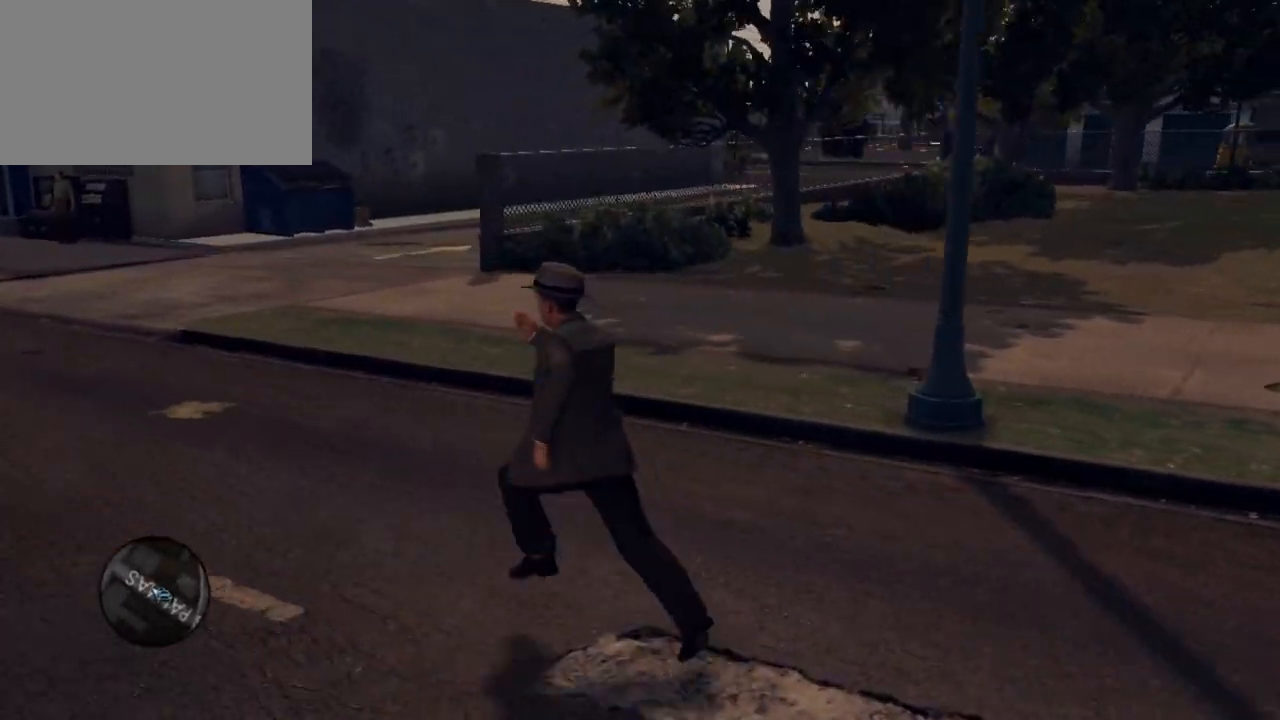
{"keys": ["a", "shift", "w"], "mouse": [], "mouse_move": "still", "events": []}
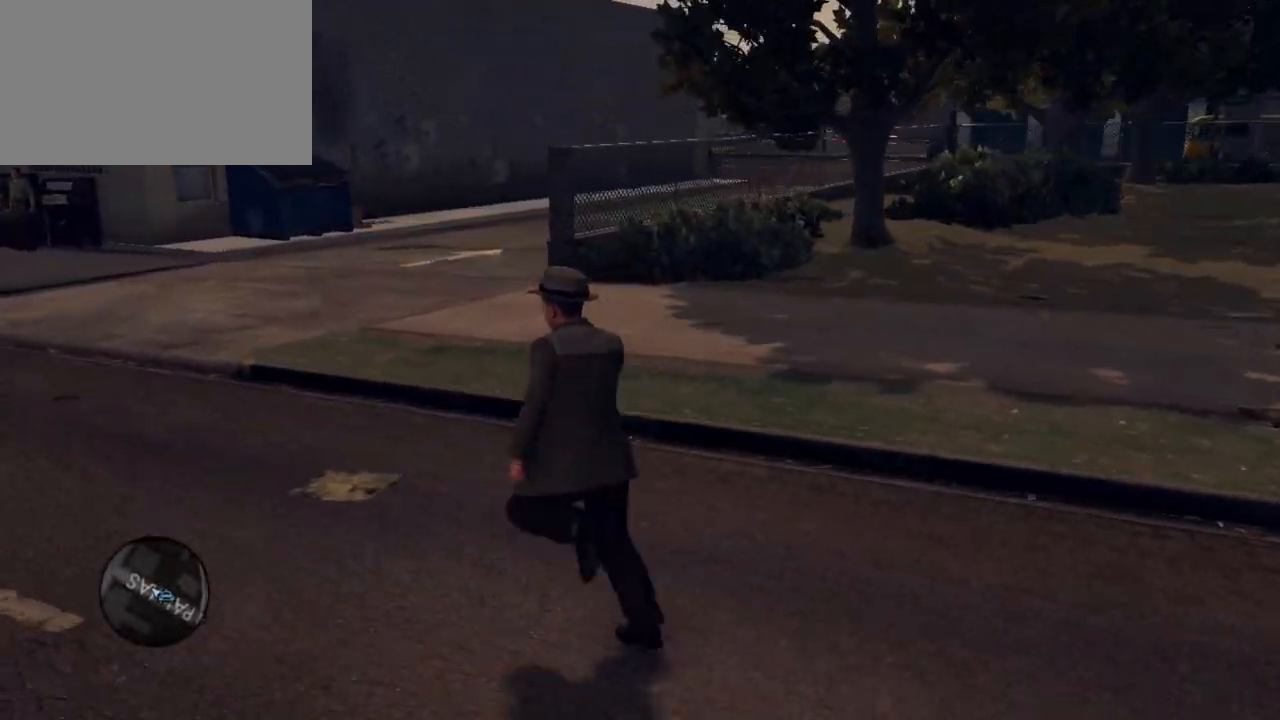
{"keys": ["a", "shift", "w"], "mouse": [], "mouse_move": "still", "events": []}
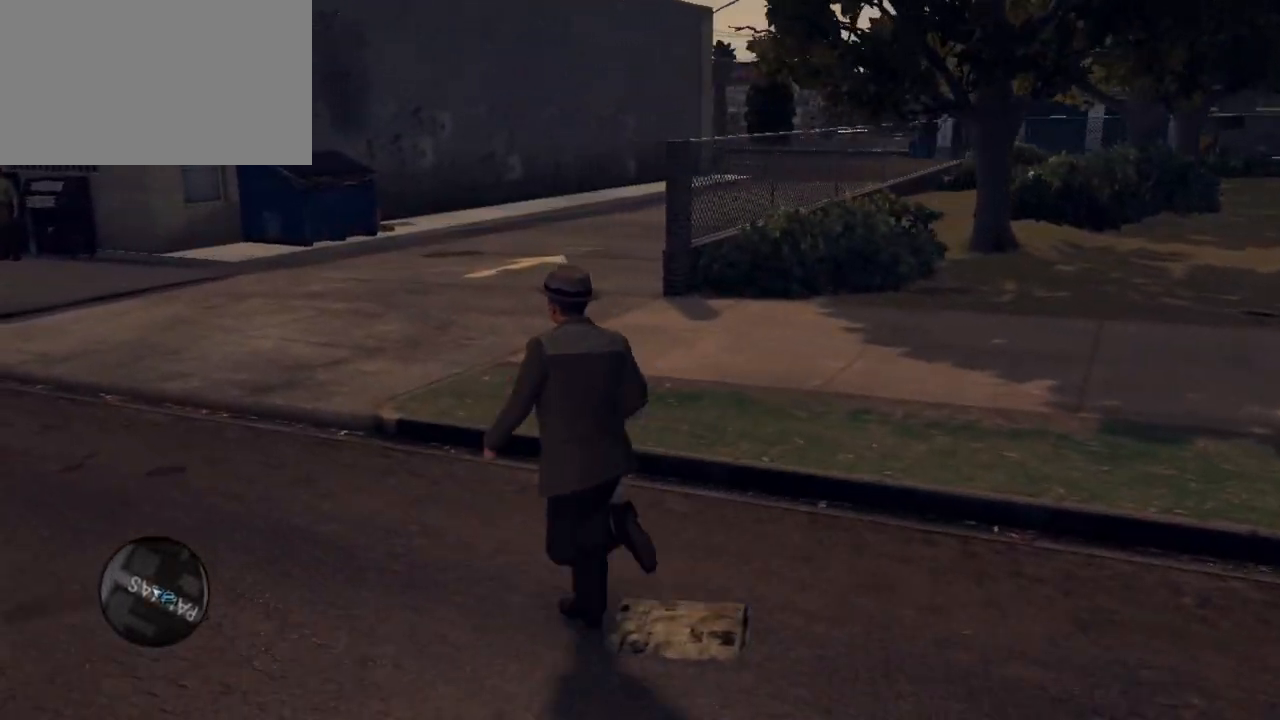
{"keys": ["a", "shift", "w"], "mouse": [], "mouse_move": "still", "events": []}
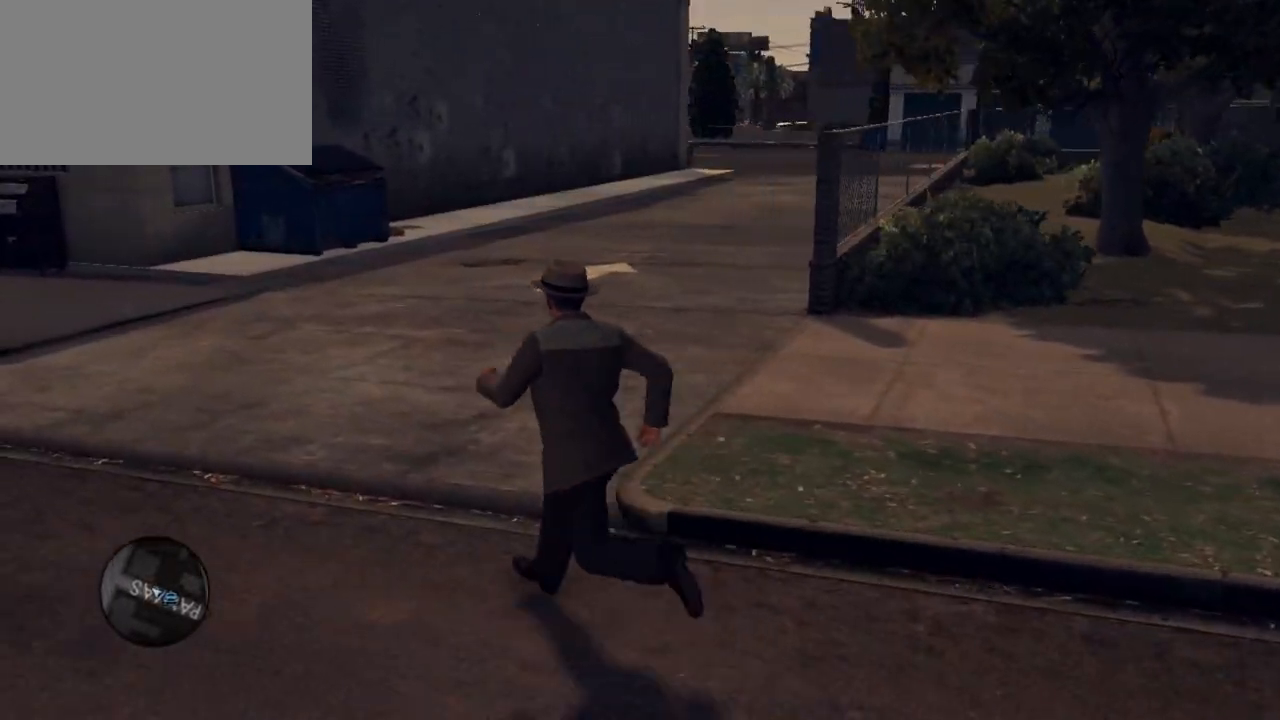
{"keys": ["a", "shift", "w"], "mouse": [], "mouse_move": "still", "events": []}
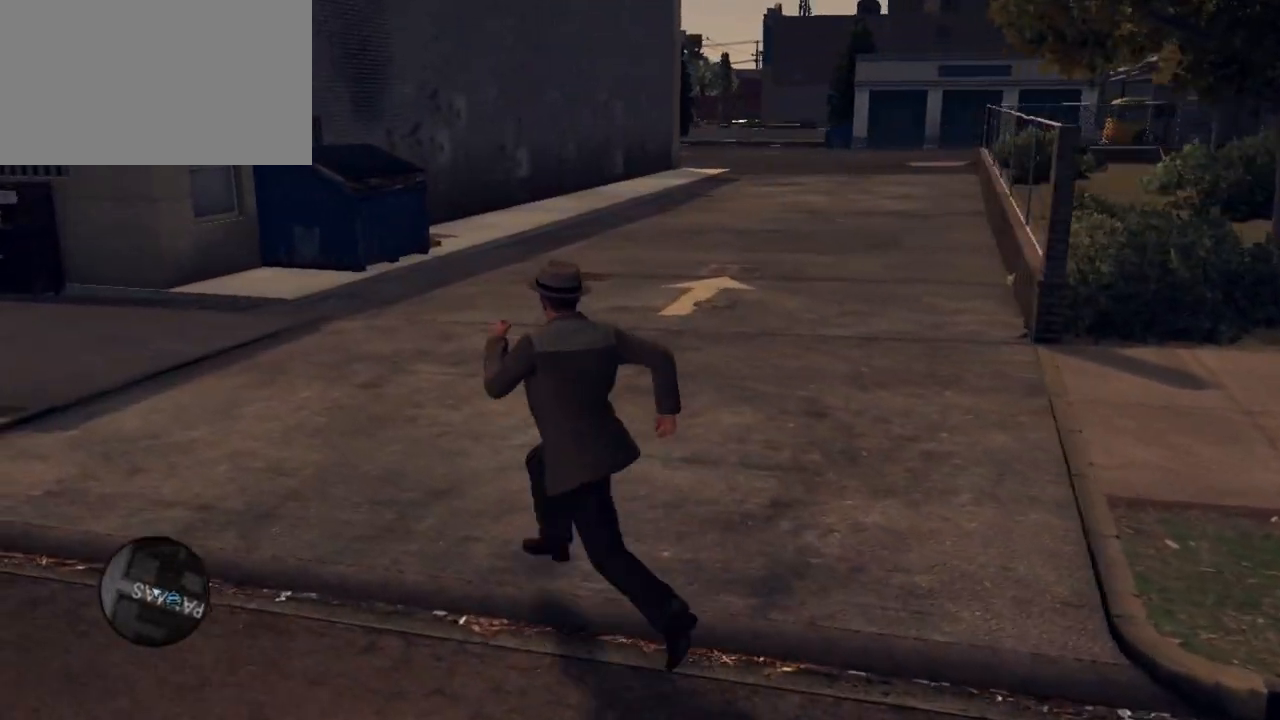
{"keys": ["a", "shift", "w"], "mouse": [], "mouse_move": "left", "events": []}
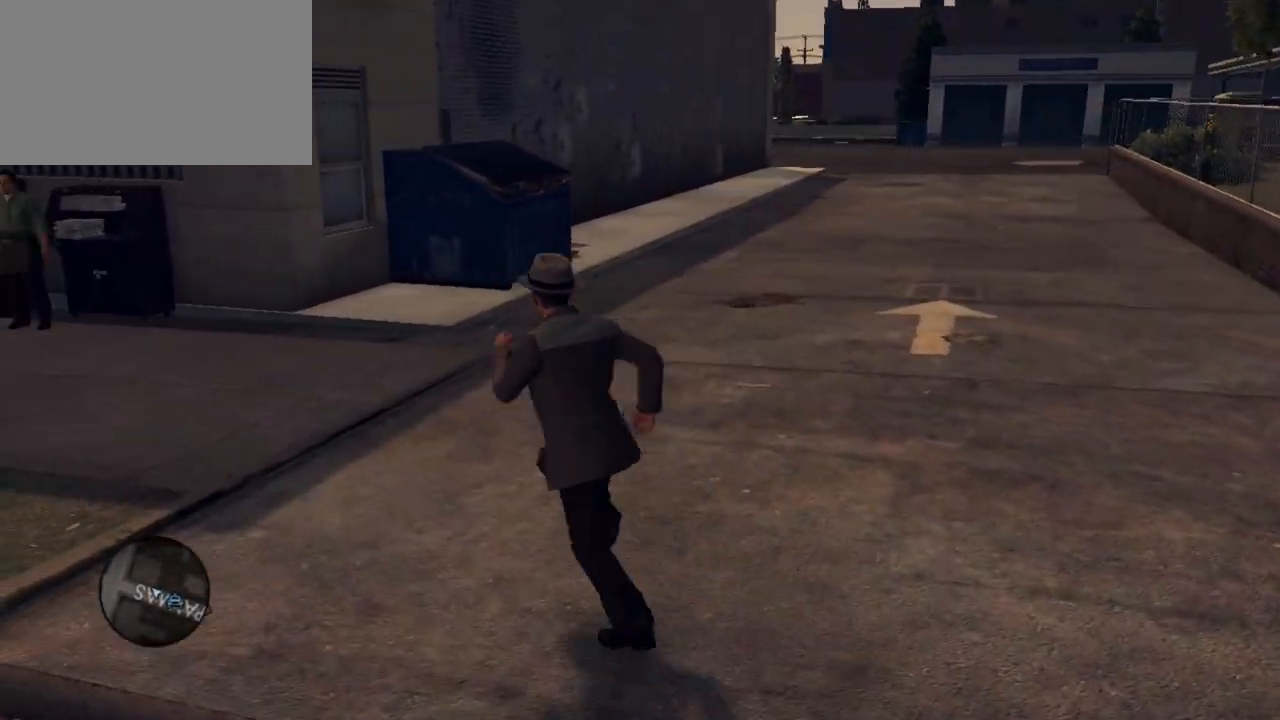
{"keys": ["shift", "w"], "mouse": [], "mouse_move": "right", "events": [[217, "a", "up"]]}
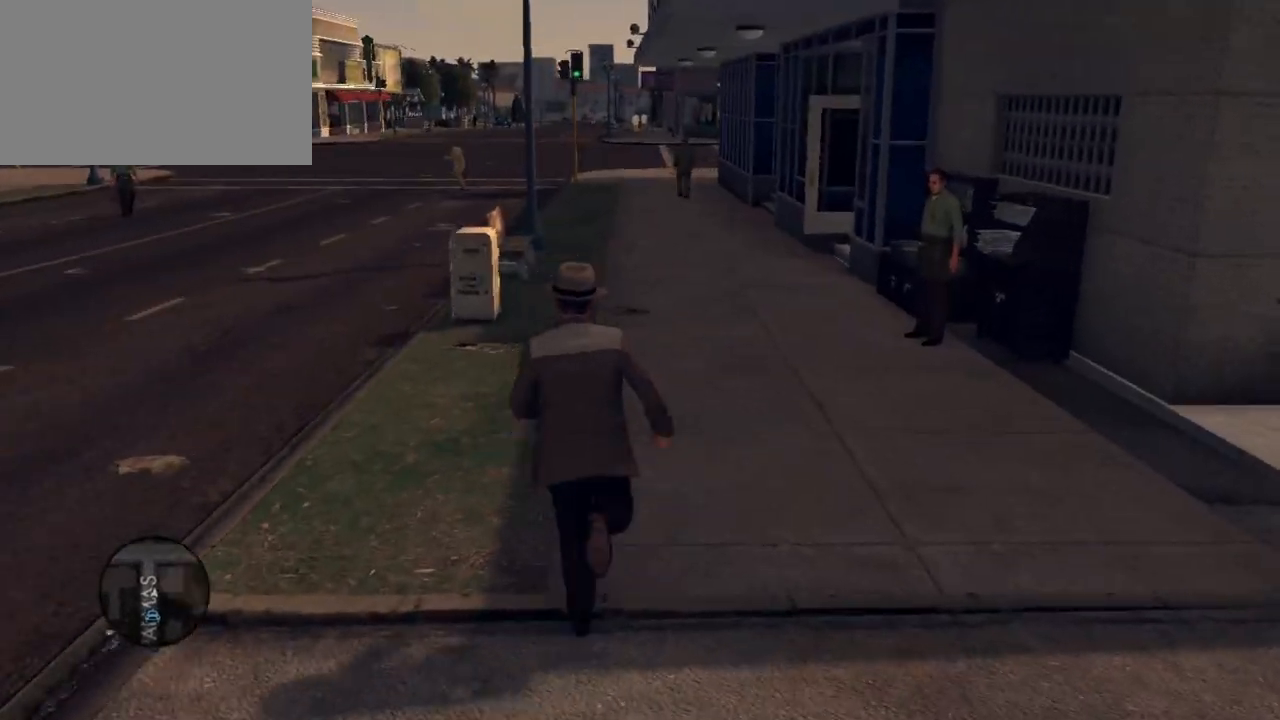
{"keys": ["shift", "w"], "mouse": [], "mouse_move": "still", "events": []}
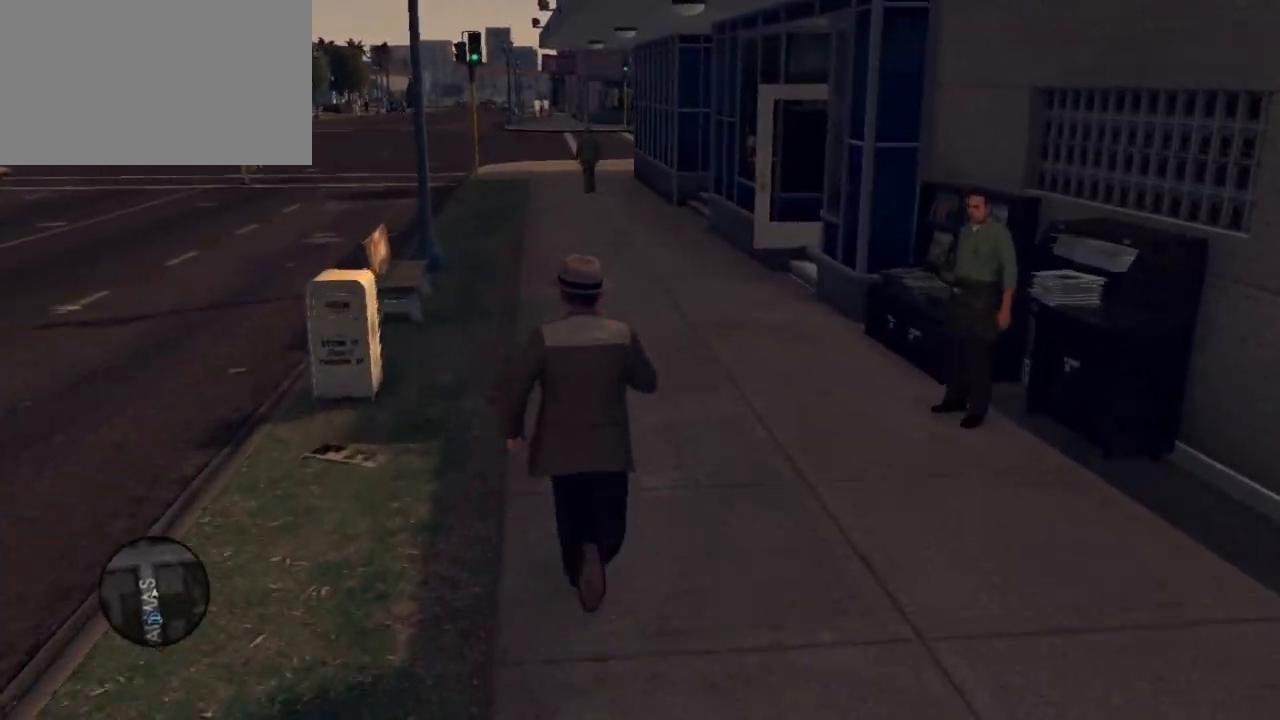
{"keys": ["w"], "mouse": [], "mouse_move": "still", "events": [[350, "shift", "up"]]}
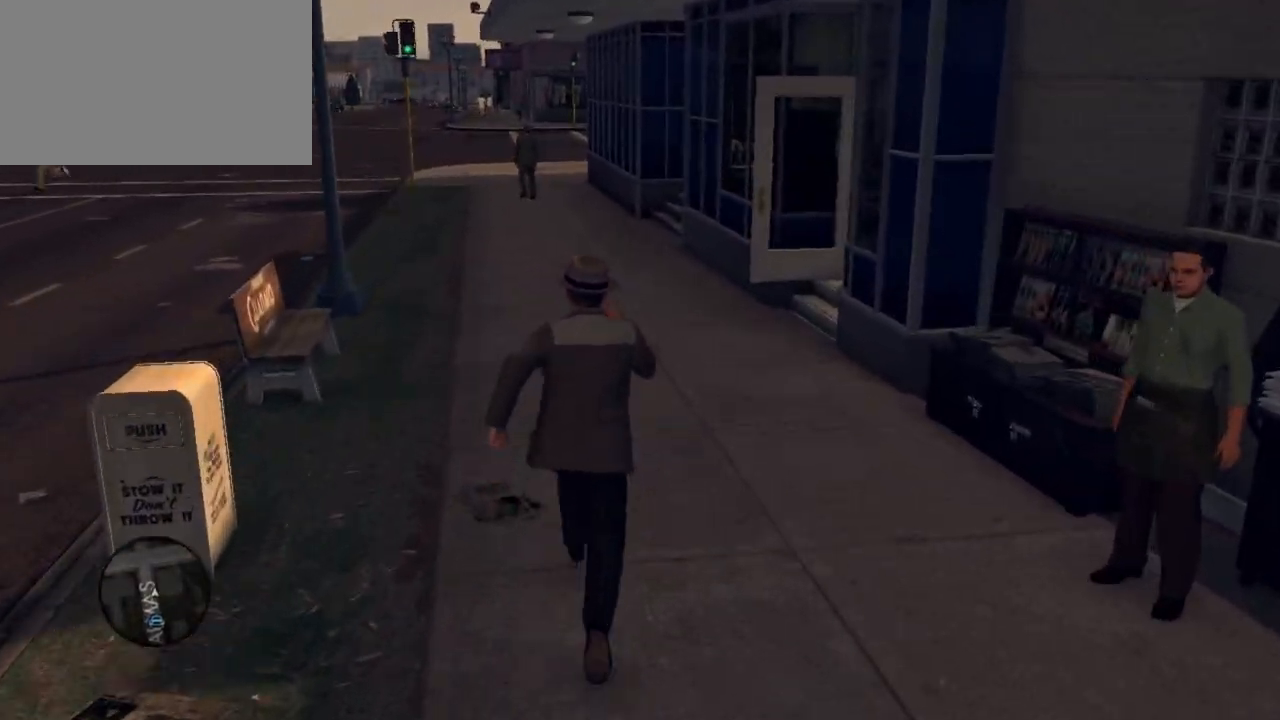
{"keys": ["d", "w"], "mouse": [], "mouse_move": "still", "events": [[467, "d", "down"]]}
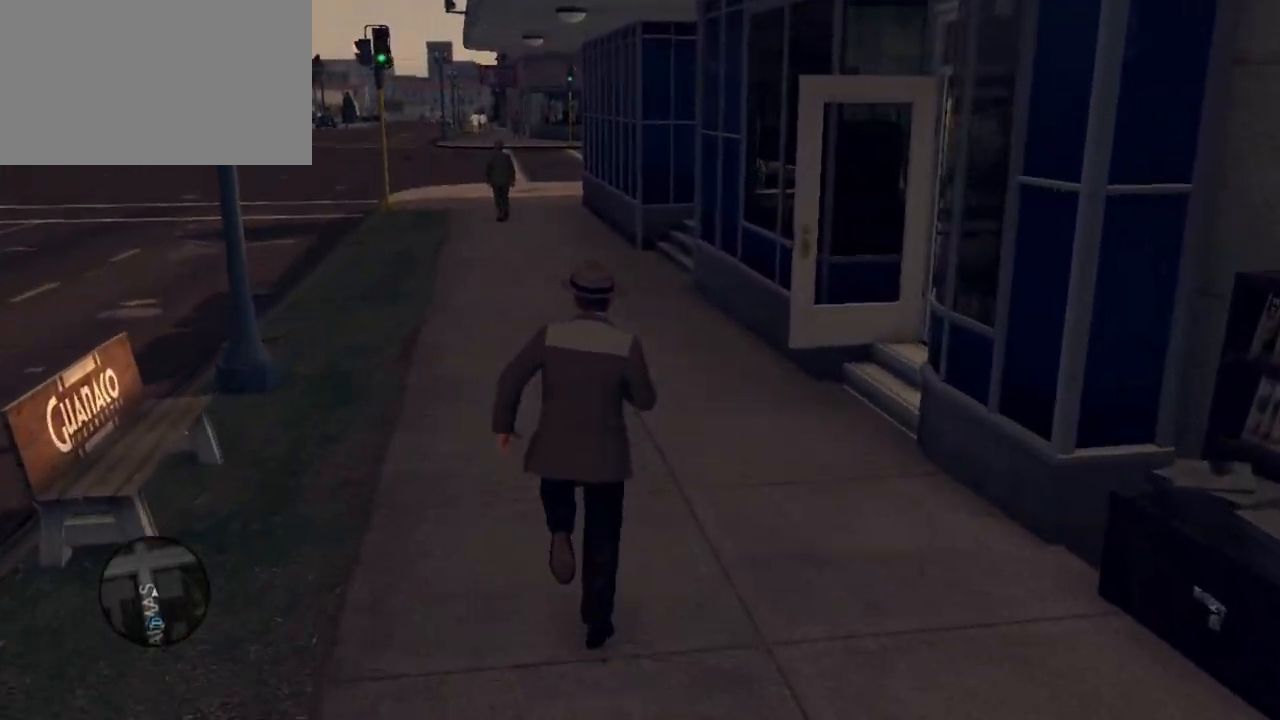
{"keys": ["w"], "mouse": [], "mouse_move": "still", "events": [[333, "d", "up"]]}
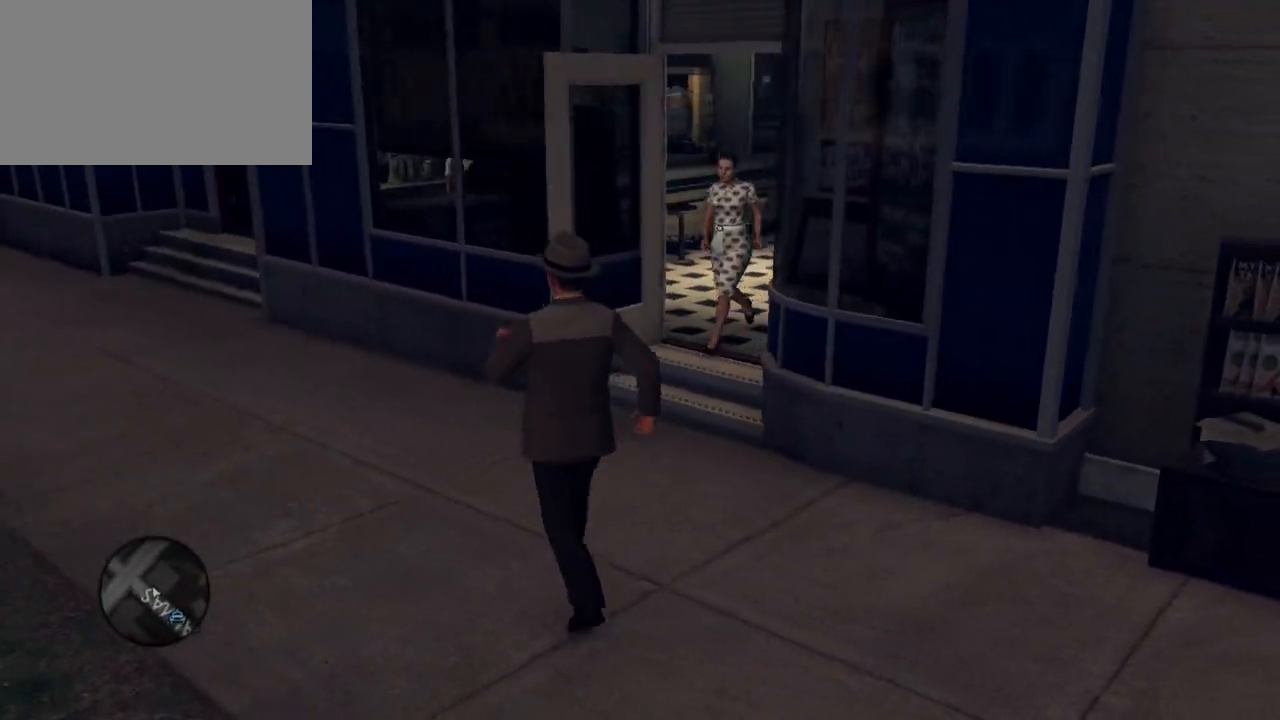
{"keys": ["w"], "mouse": [], "mouse_move": "still", "events": [[217, "d", "down"], [300, "d", "up"]]}
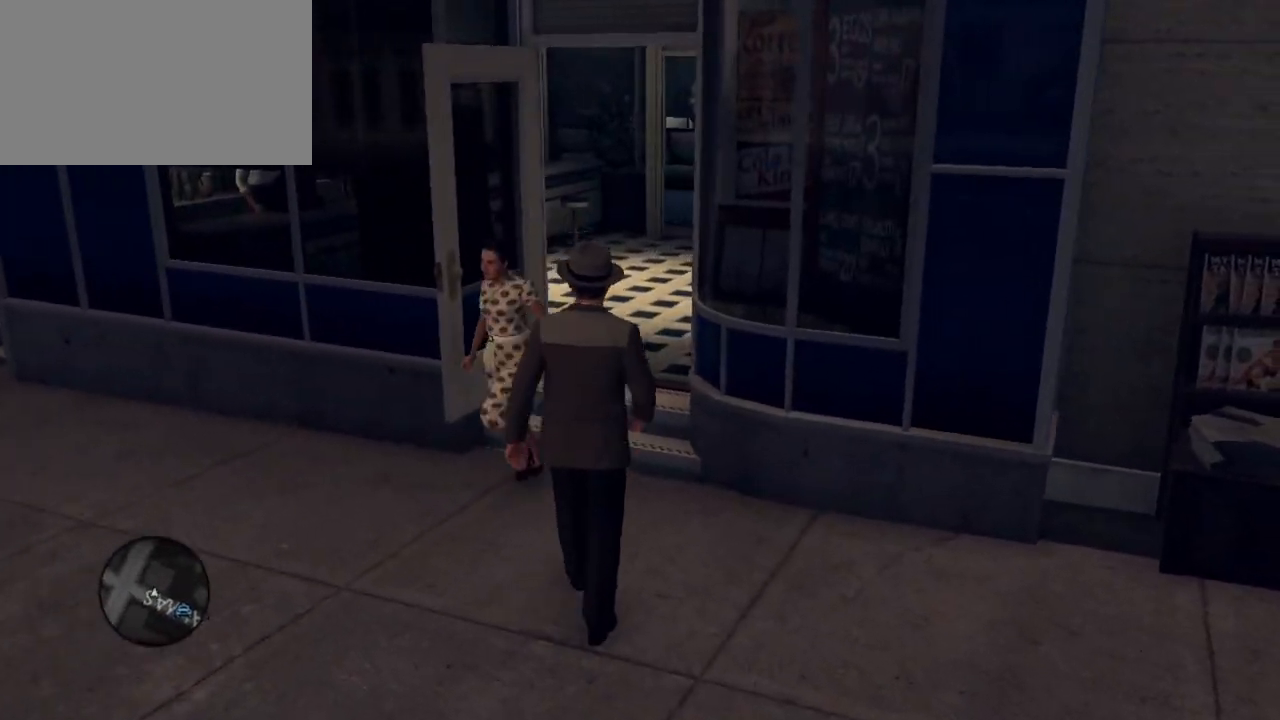
{"keys": ["a", "w"], "mouse": [], "mouse_move": "still", "events": [[417, "a", "down"]]}
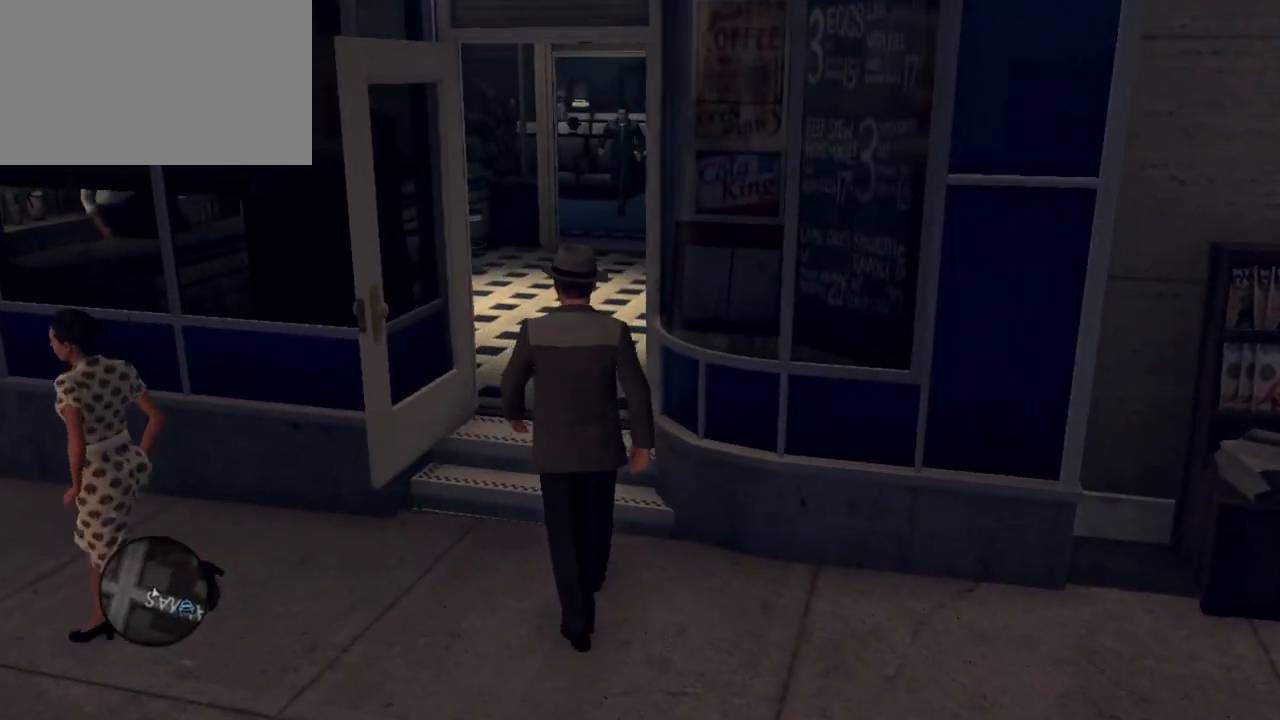
{"keys": ["w"], "mouse": [], "mouse_move": "still", "events": [[100, "a", "up"]]}
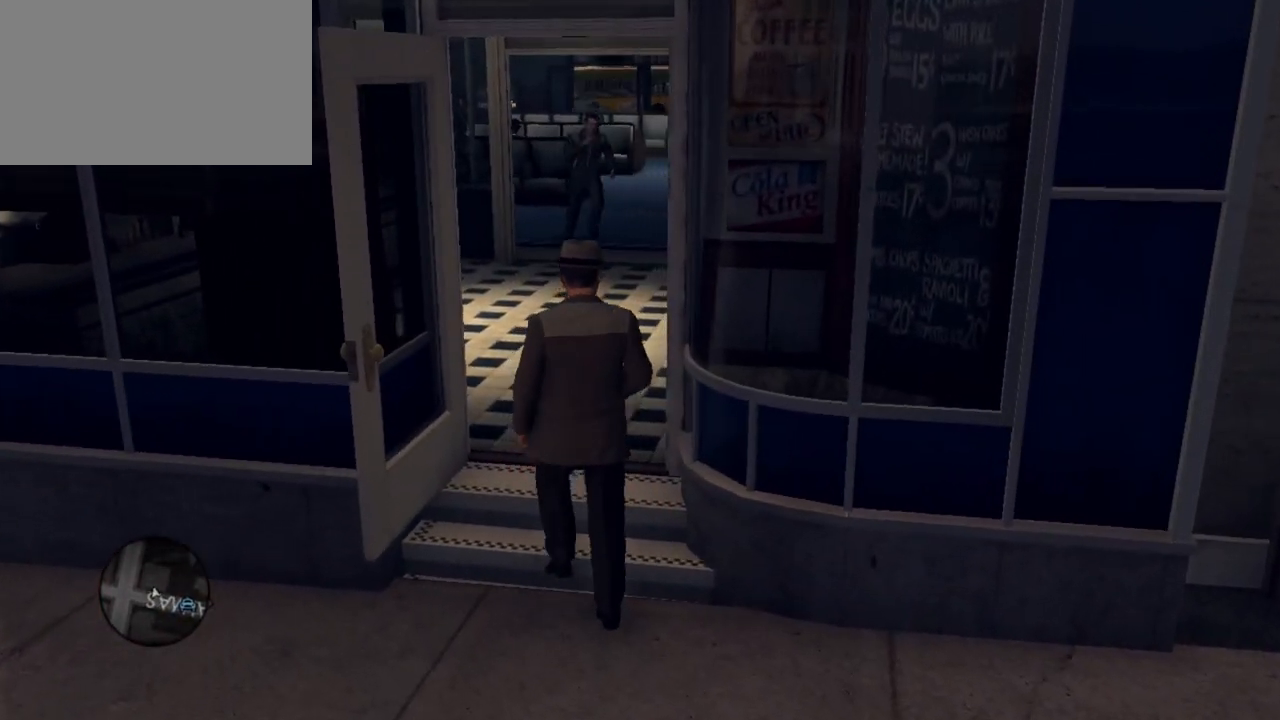
{"keys": ["w"], "mouse": [], "mouse_move": "still", "events": []}
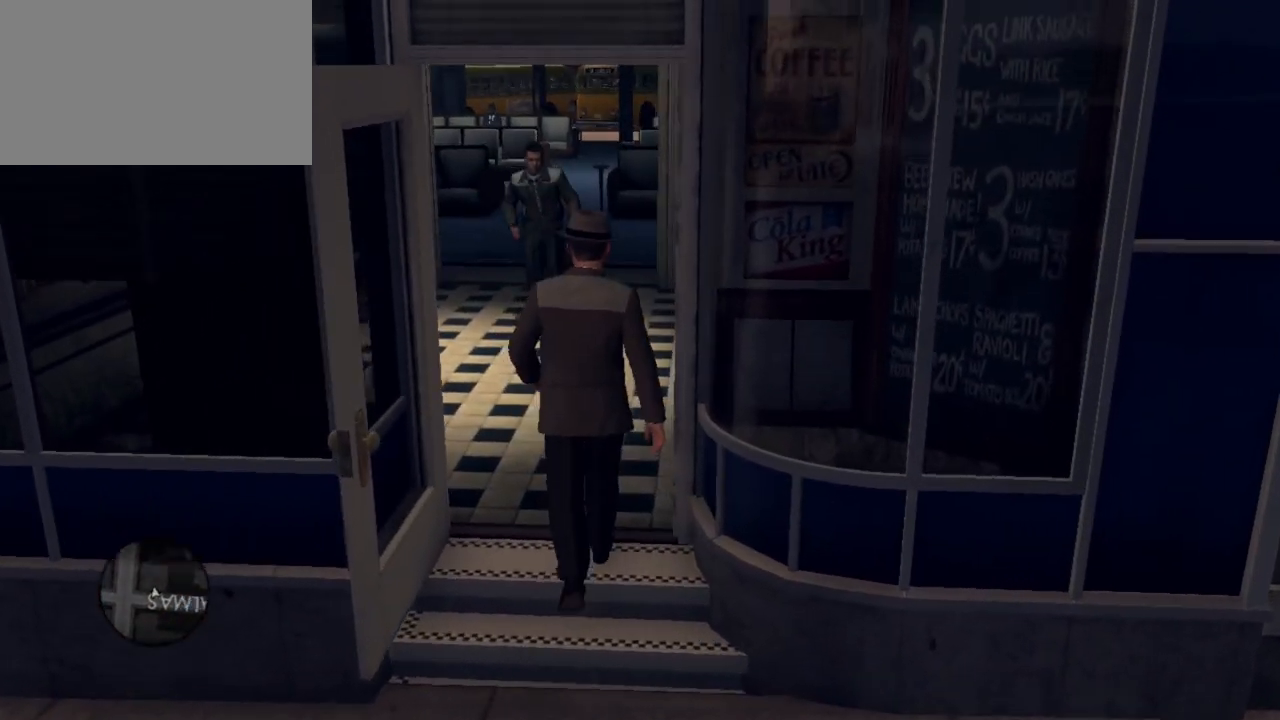
{"keys": ["a", "w"], "mouse": [], "mouse_move": "still", "events": [[133, "a", "down"]]}
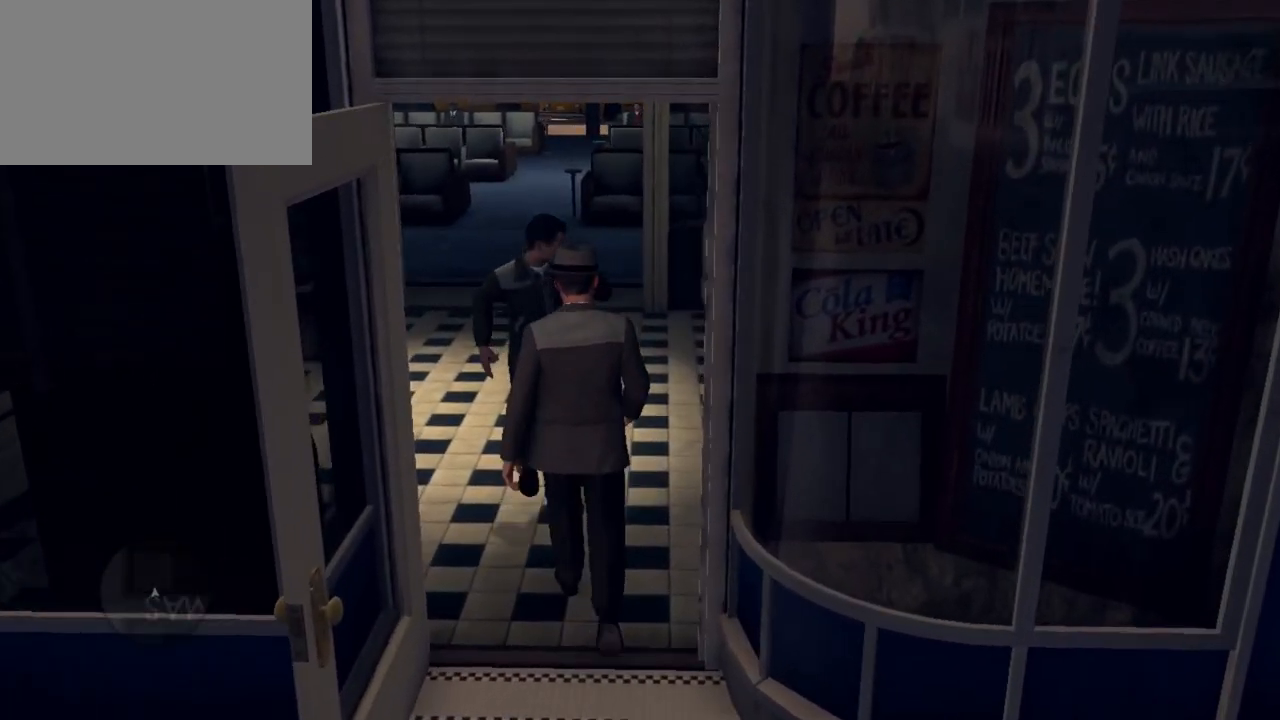
{"keys": ["w"], "mouse": [], "mouse_move": "still", "events": [[283, "a", "up"]]}
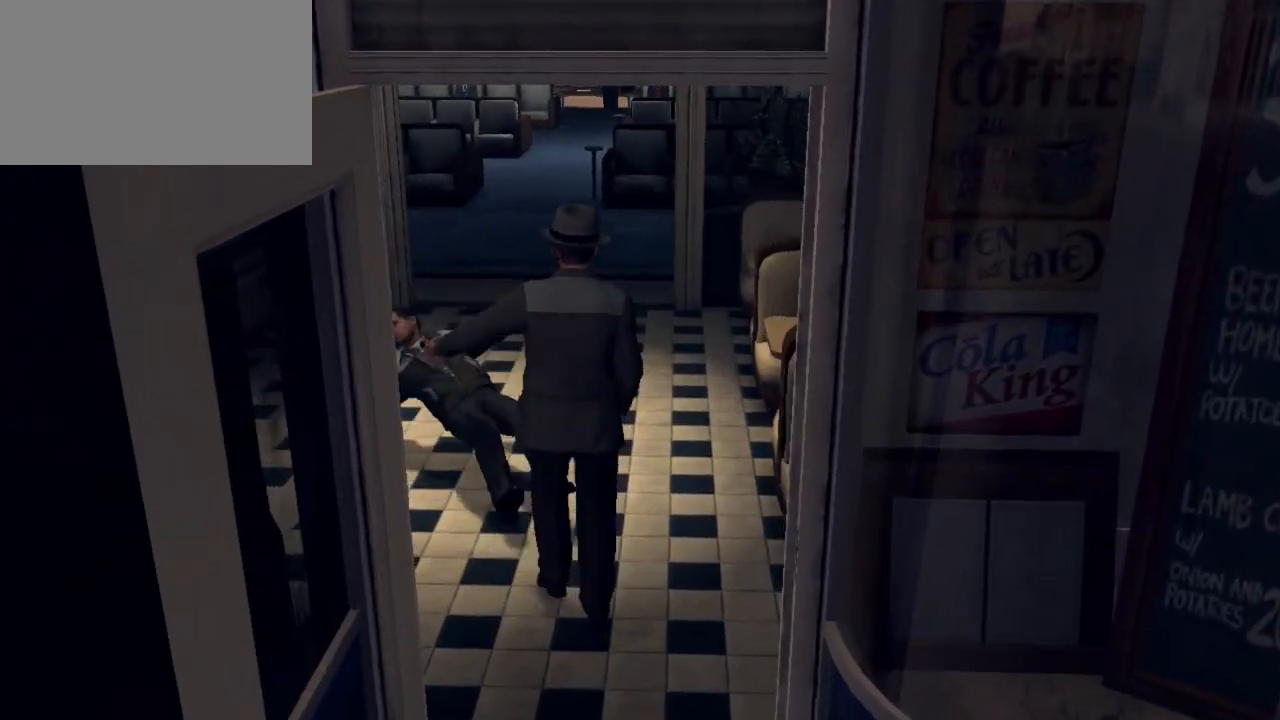
{"keys": ["d", "w"], "mouse": [], "mouse_move": "still", "events": [[300, "d", "down"]]}
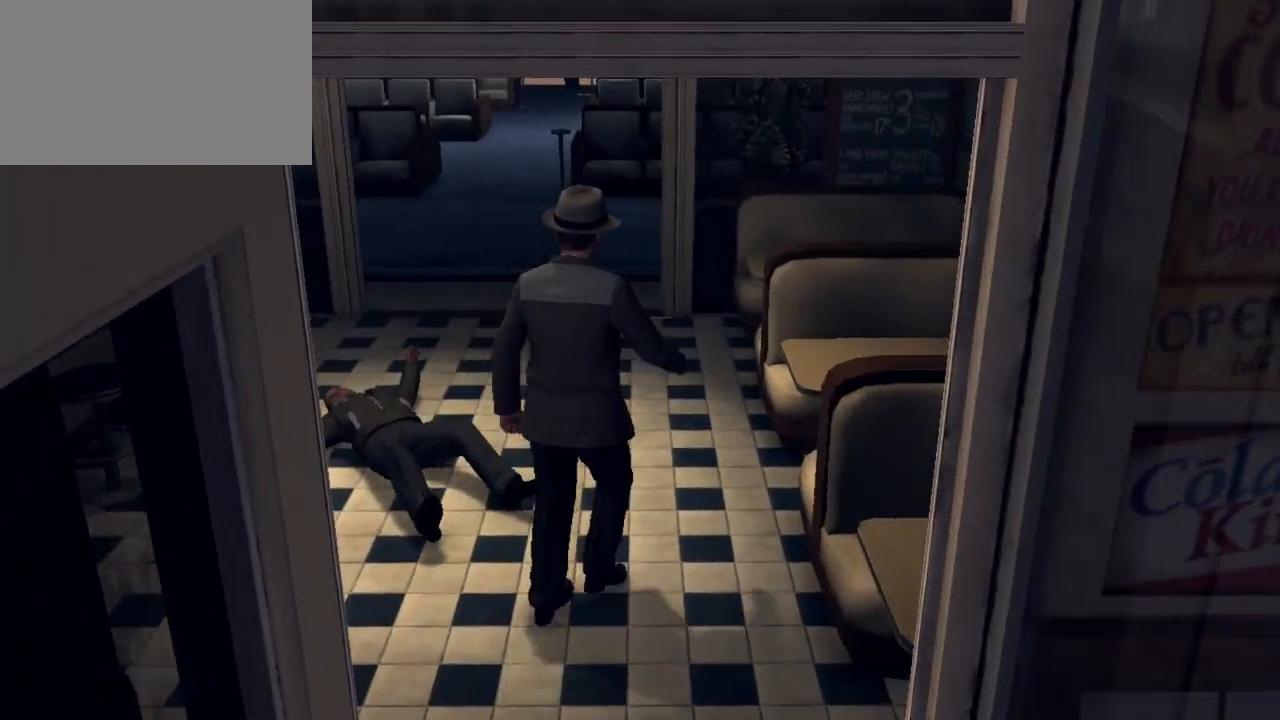
{"keys": ["w"], "mouse": [], "mouse_move": "down-left", "events": [[167, "d", "up"]]}
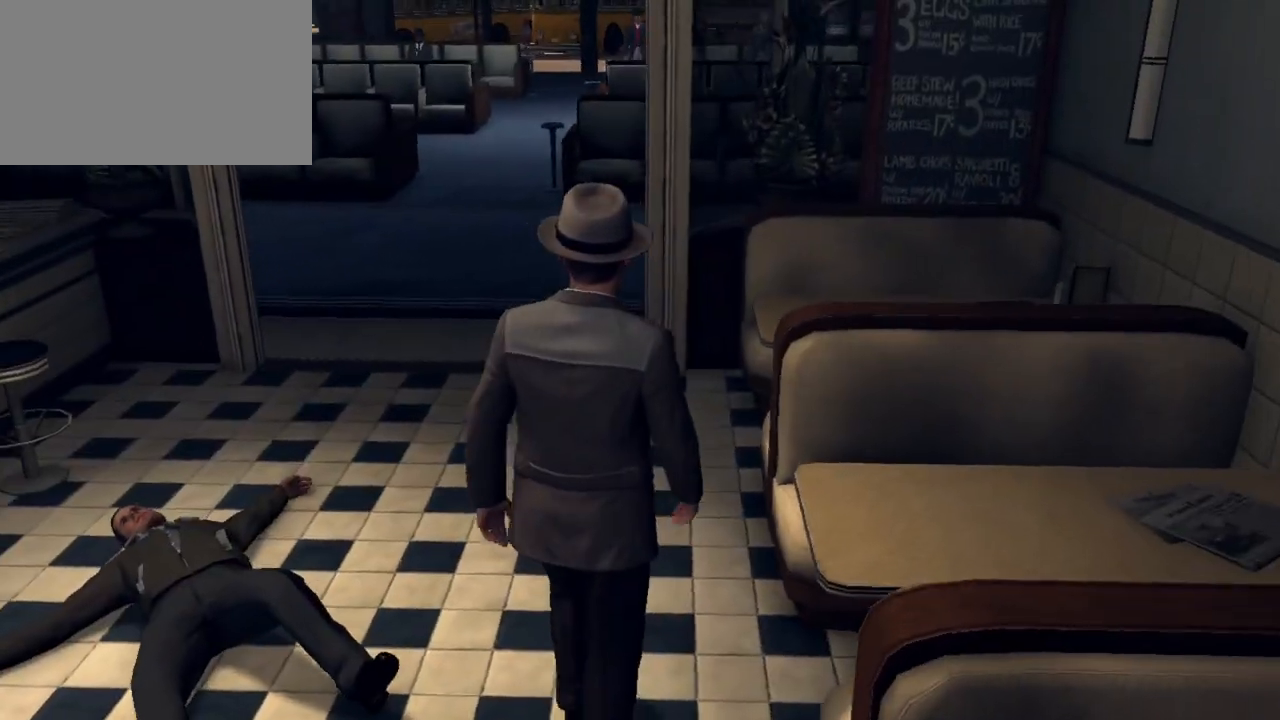
{"keys": ["w"], "mouse": [], "mouse_move": "left", "events": [[150, "d", "down"], [233, "d", "up"]]}
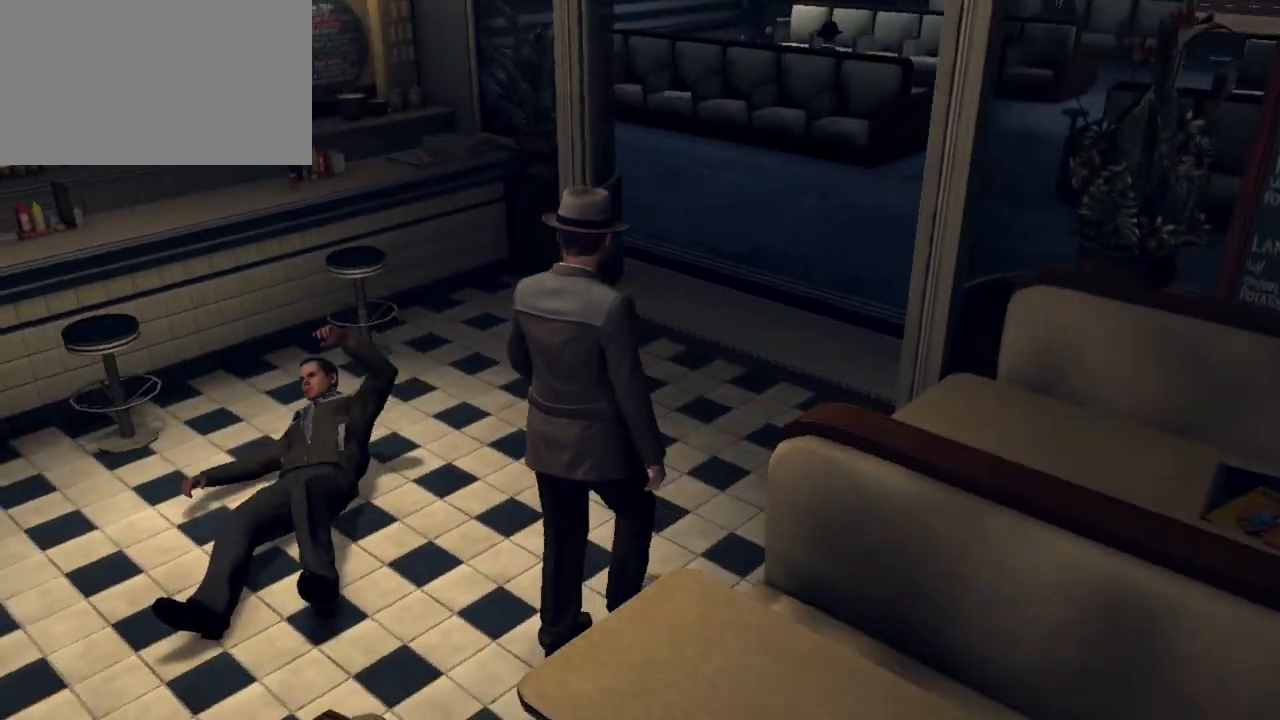
{"keys": ["w"], "mouse": [], "mouse_move": "still", "events": []}